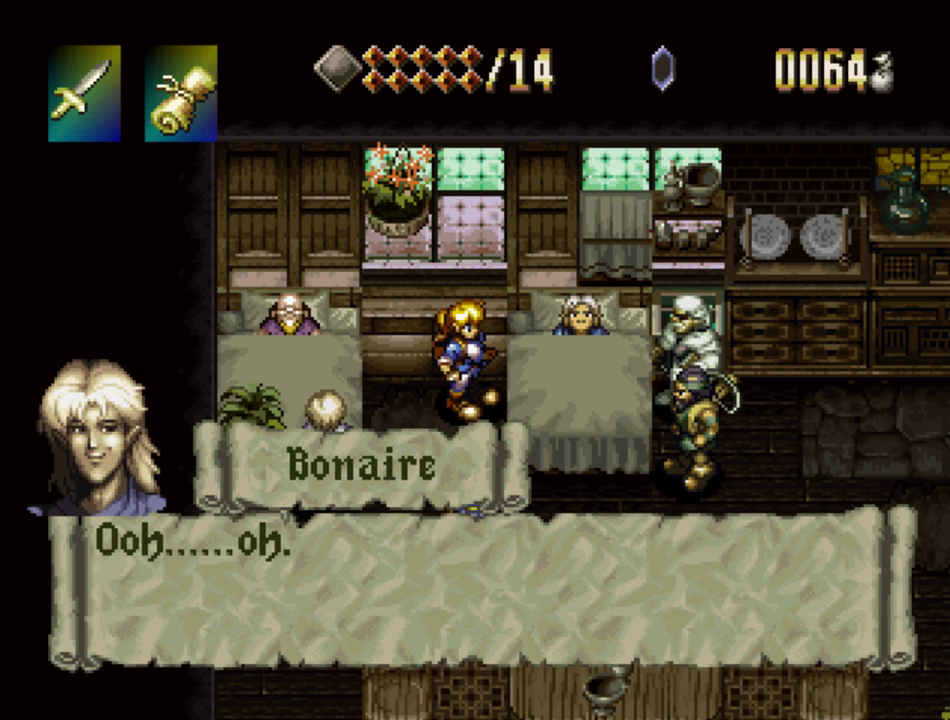
Gameplay with a controller (PlayStation layout); each line is a JSON object with the inputs held at the frame after it. "events" lists button and stick changes between this image and that frame as [ms after this image, input, new state], when the widget could be followed in between. Not read: L3 R3.
{"buttons": ["SQUARE"], "events": []}
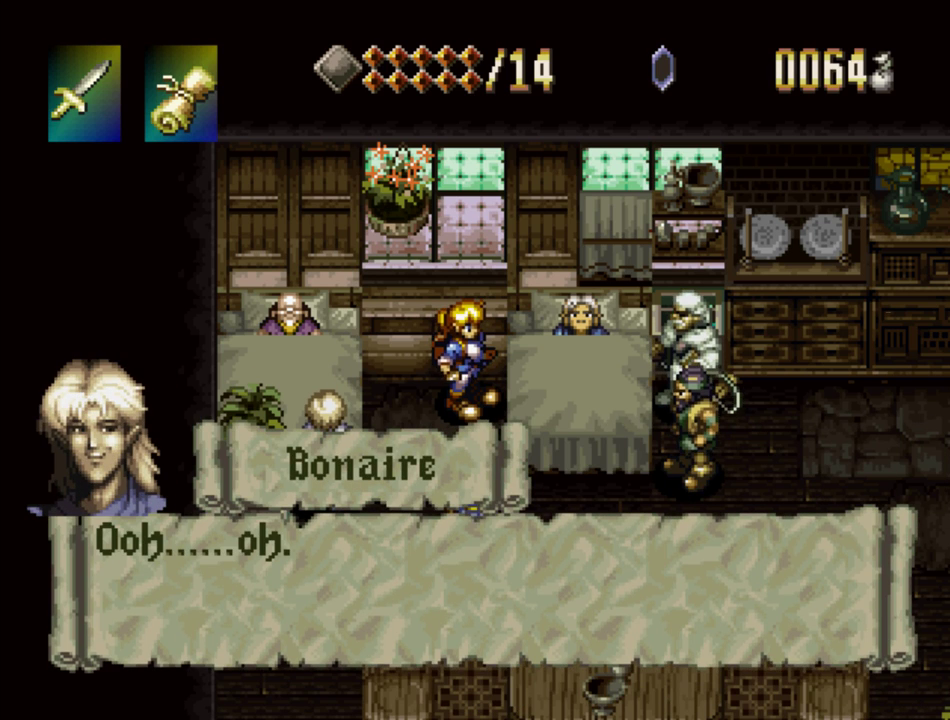
{"buttons": ["SQUARE"], "events": [[33, "SQUARE", "up"], [100, "SQUARE", "down"]]}
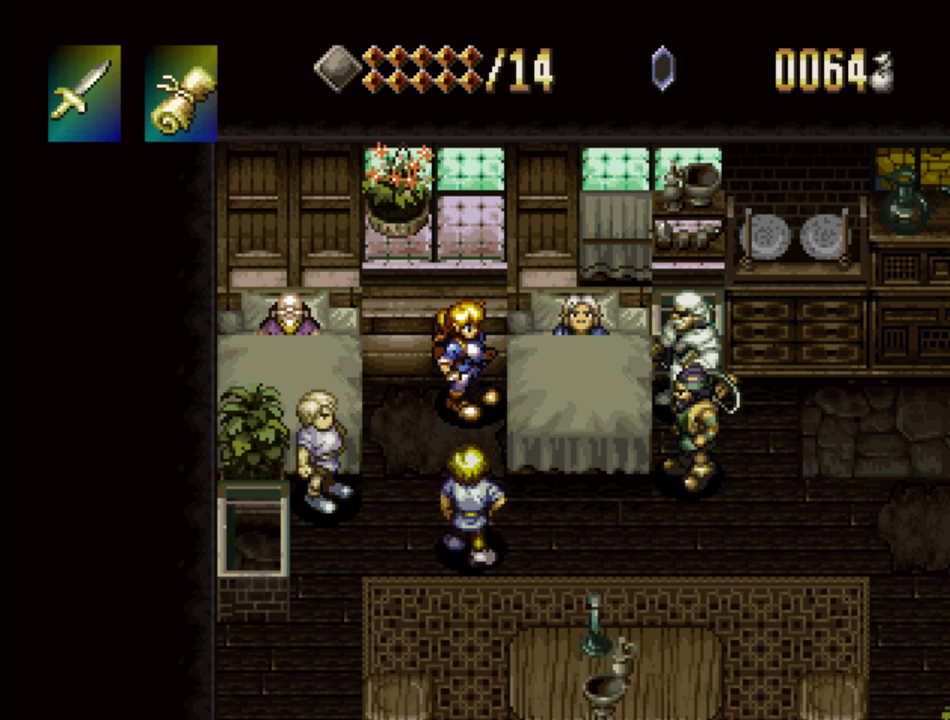
{"buttons": ["SQUARE"], "events": [[267, "SQUARE", "up"], [333, "SQUARE", "down"]]}
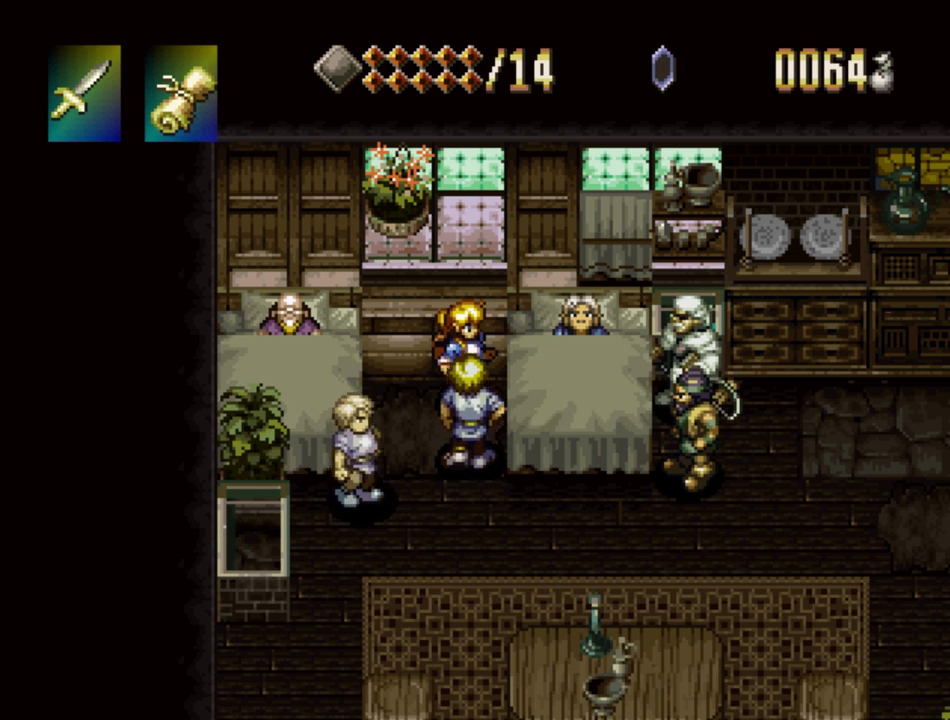
{"buttons": [], "events": [[433, "SQUARE", "up"]]}
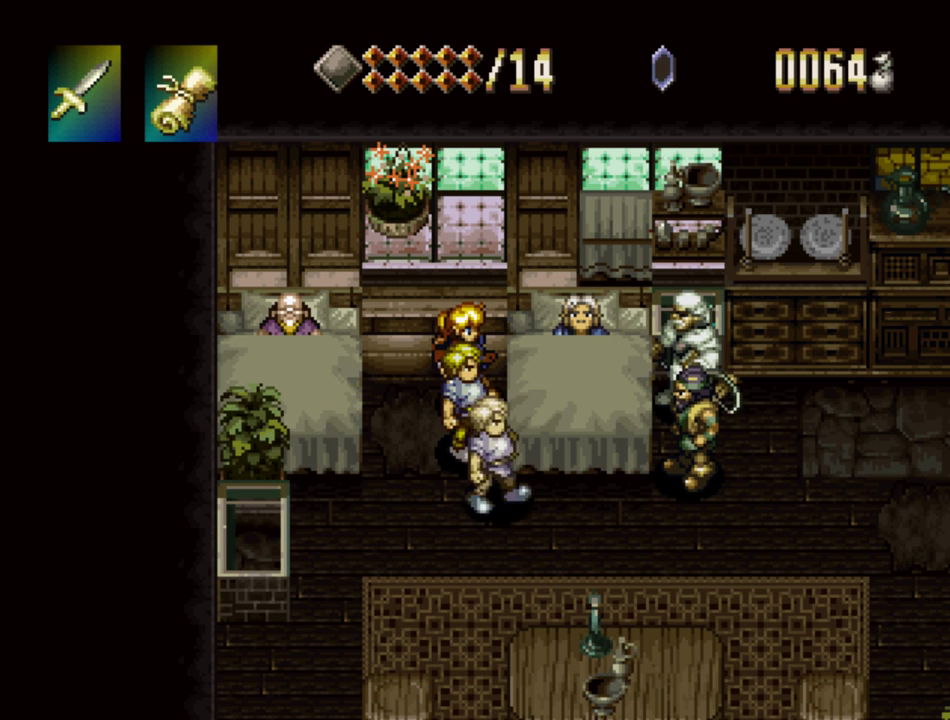
{"buttons": ["SQUARE"], "events": [[17, "SQUARE", "down"]]}
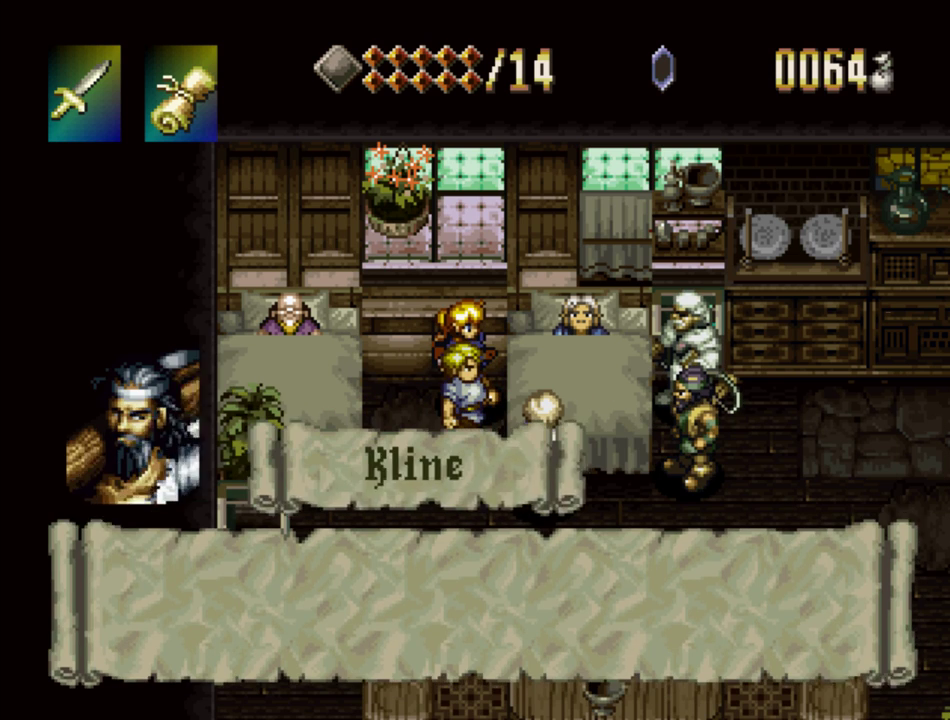
{"buttons": ["SQUARE"], "events": [[117, "SQUARE", "up"], [183, "SQUARE", "down"]]}
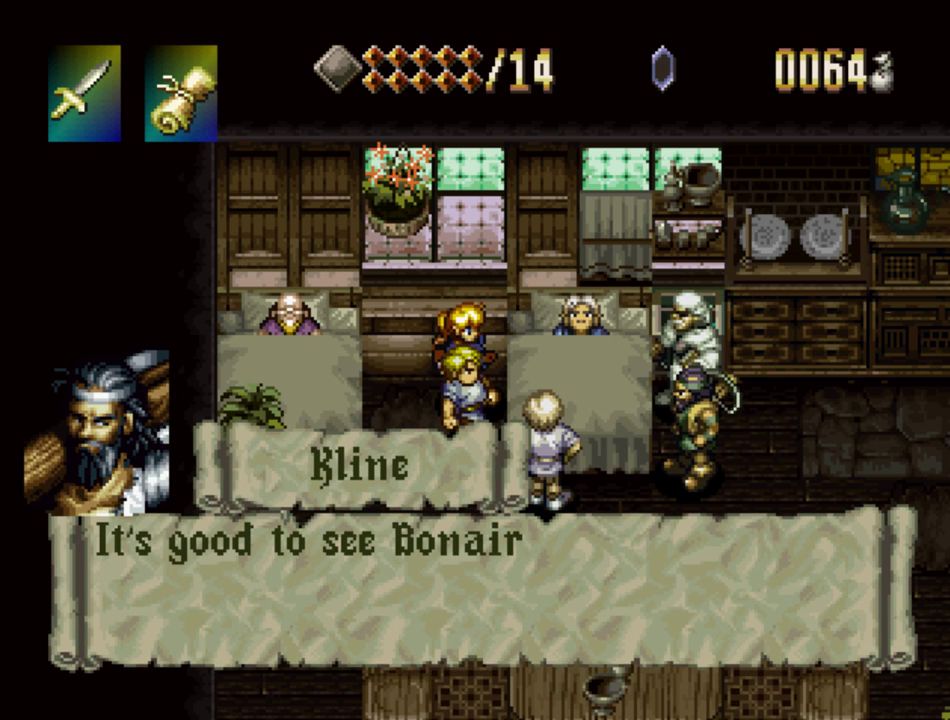
{"buttons": ["SQUARE"], "events": [[233, "SQUARE", "up"], [283, "SQUARE", "down"]]}
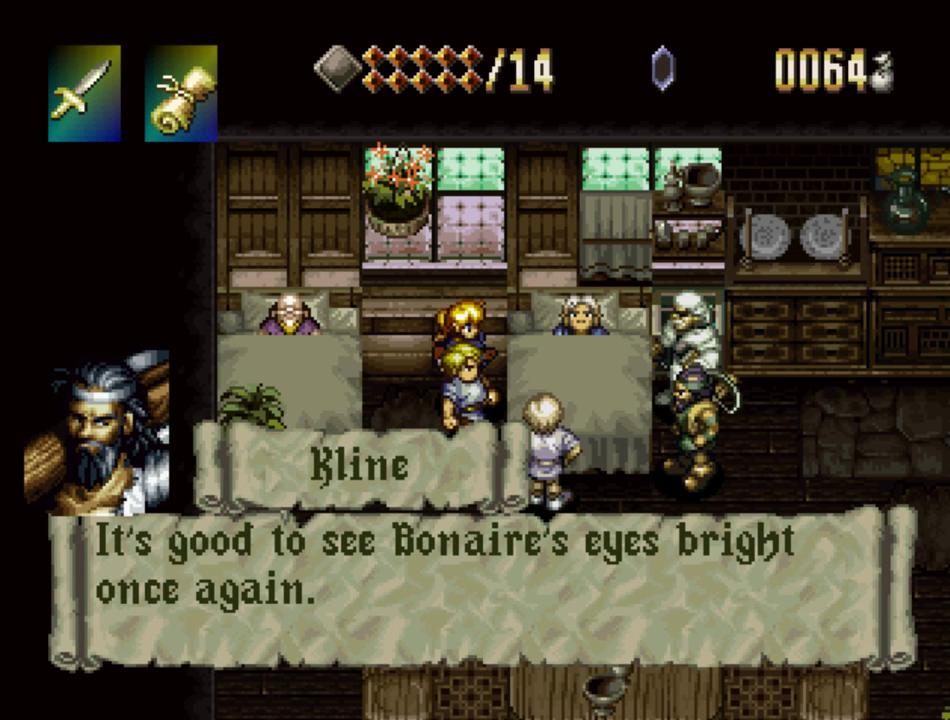
{"buttons": ["SQUARE"], "events": []}
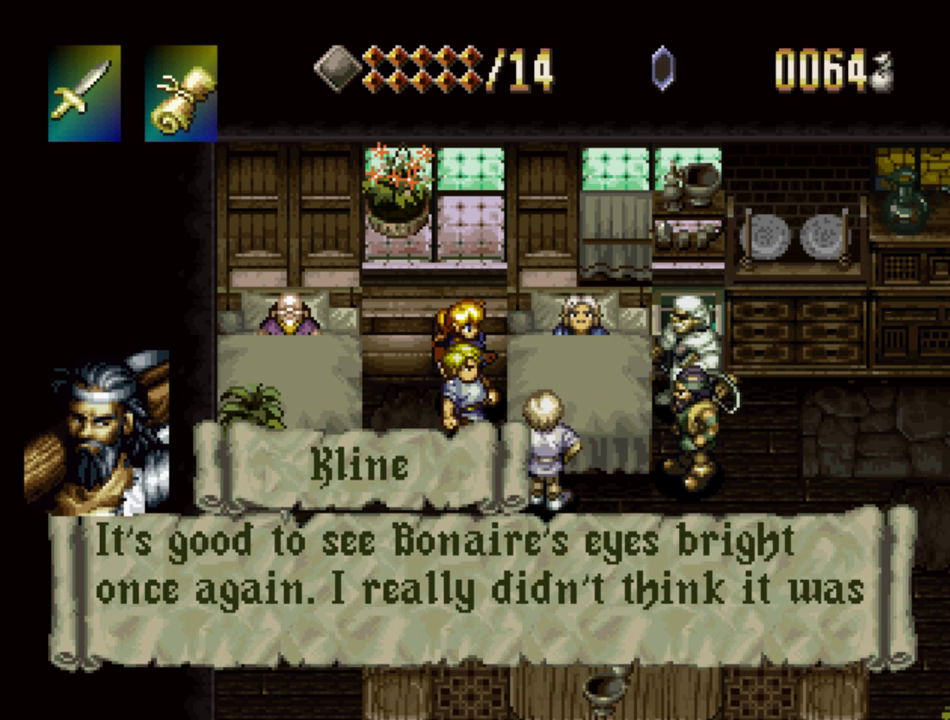
{"buttons": ["SQUARE"], "events": [[117, "SQUARE", "up"], [167, "SQUARE", "down"]]}
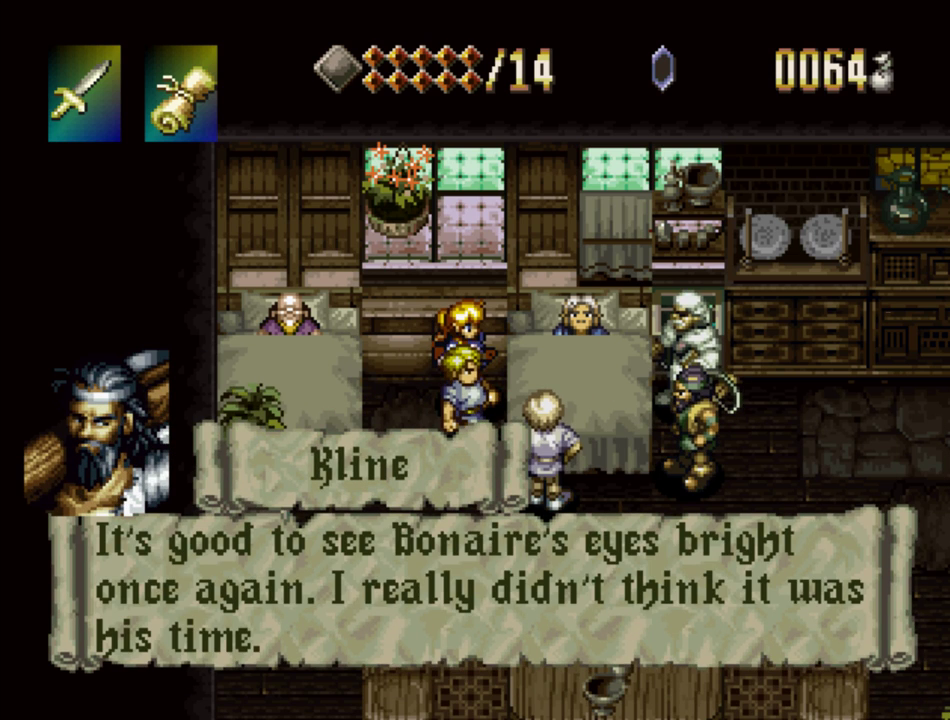
{"buttons": ["SQUARE"], "events": []}
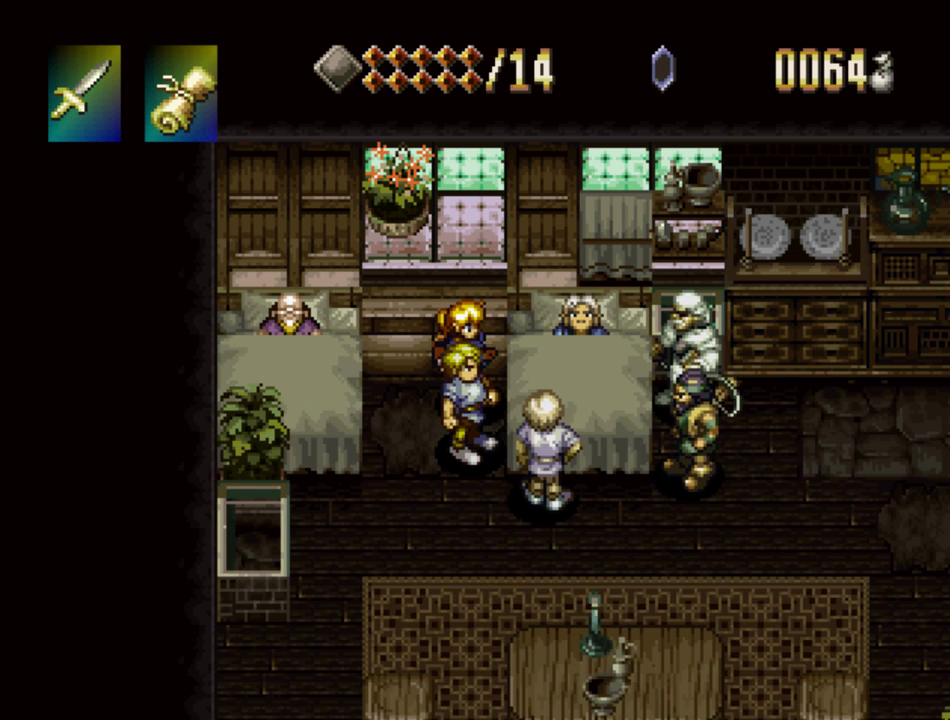
{"buttons": ["SQUARE"], "events": []}
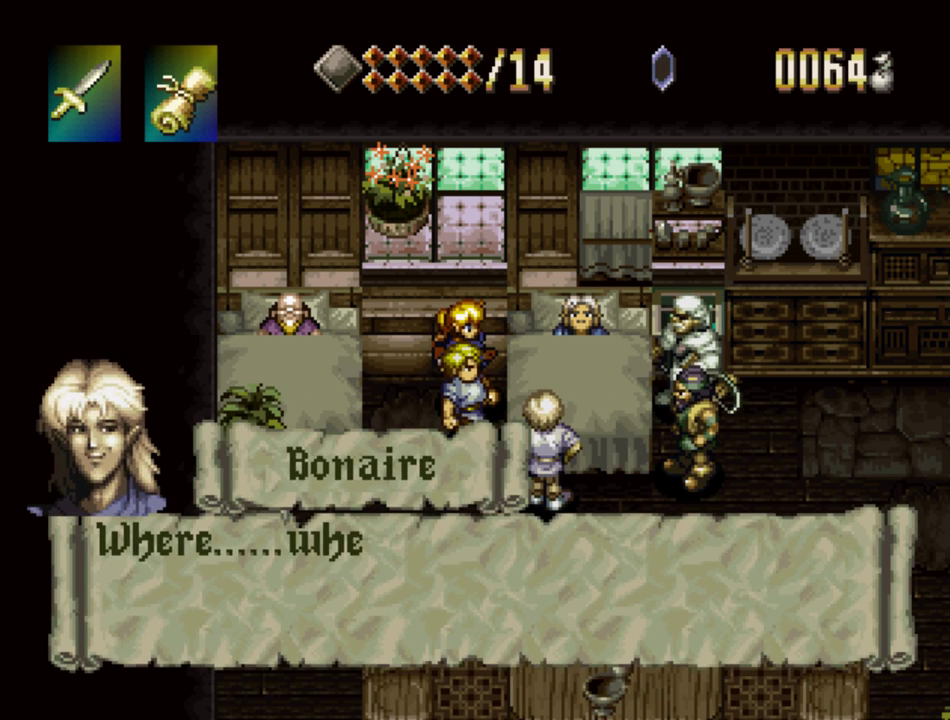
{"buttons": ["SQUARE"], "events": []}
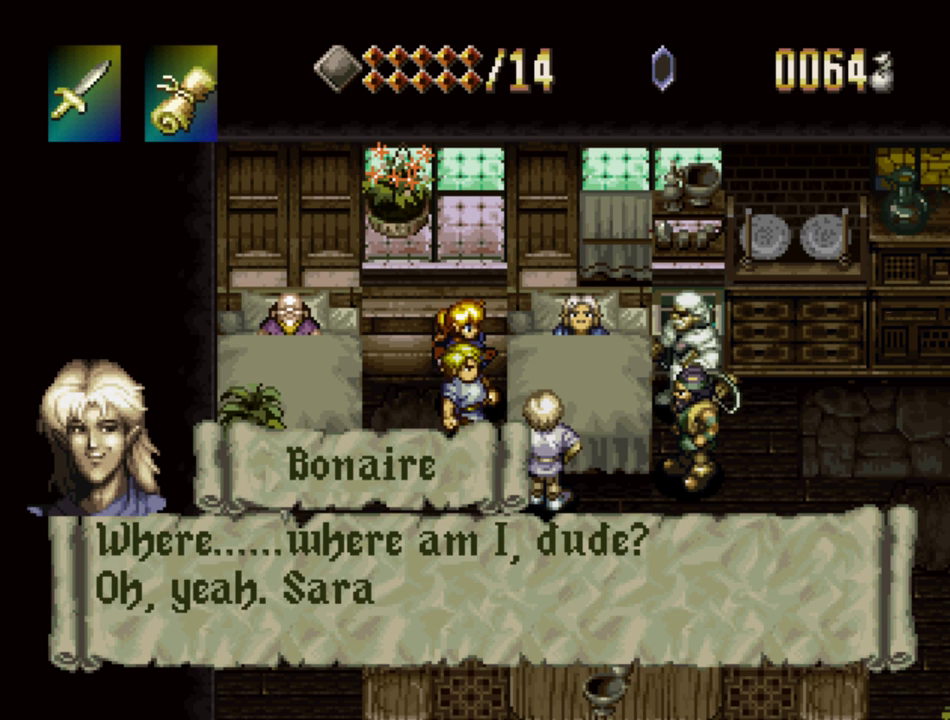
{"buttons": ["SQUARE"], "events": []}
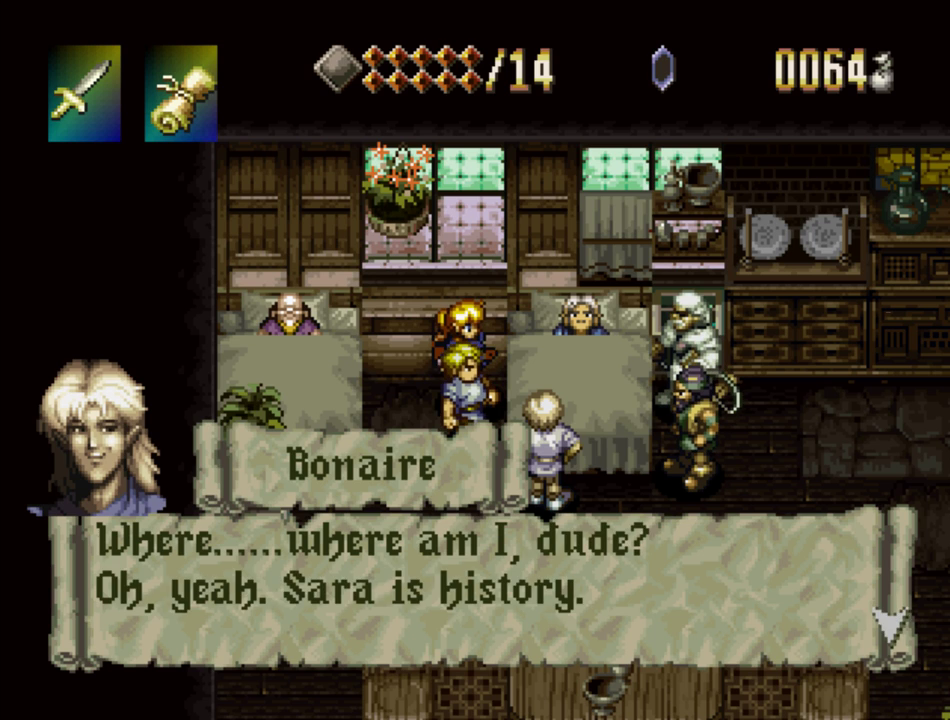
{"buttons": ["SQUARE"], "events": [[33, "SQUARE", "up"], [83, "SQUARE", "down"]]}
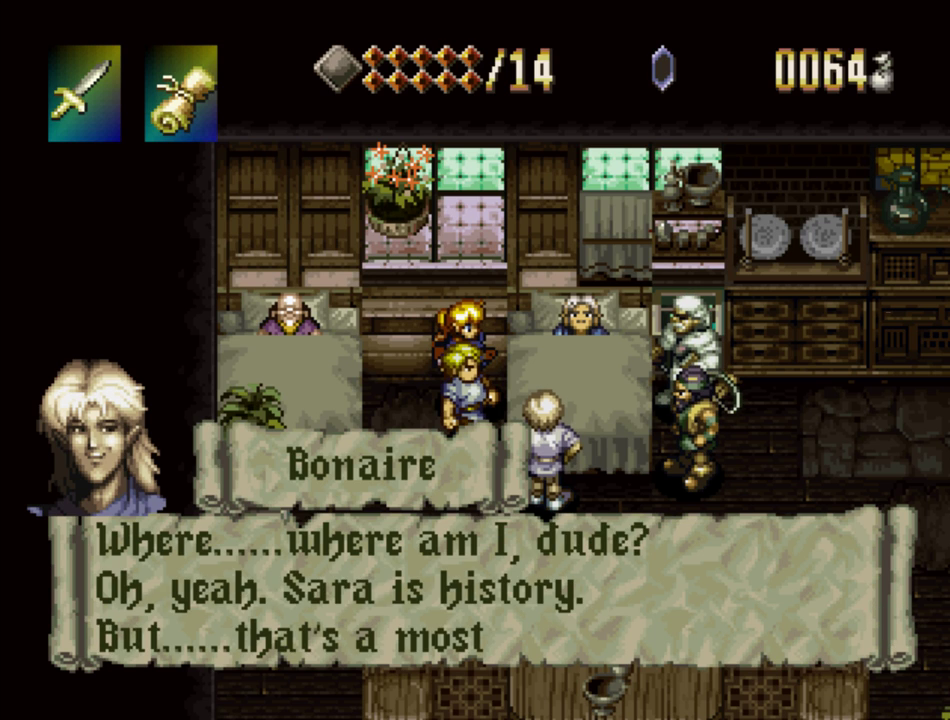
{"buttons": ["SQUARE"], "events": []}
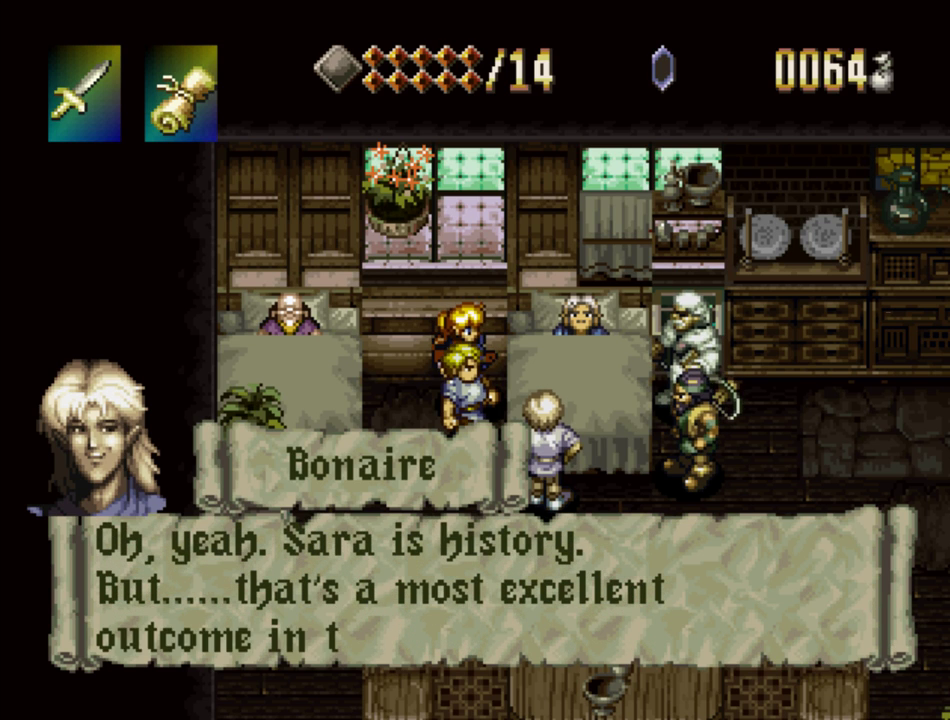
{"buttons": ["SQUARE"], "events": []}
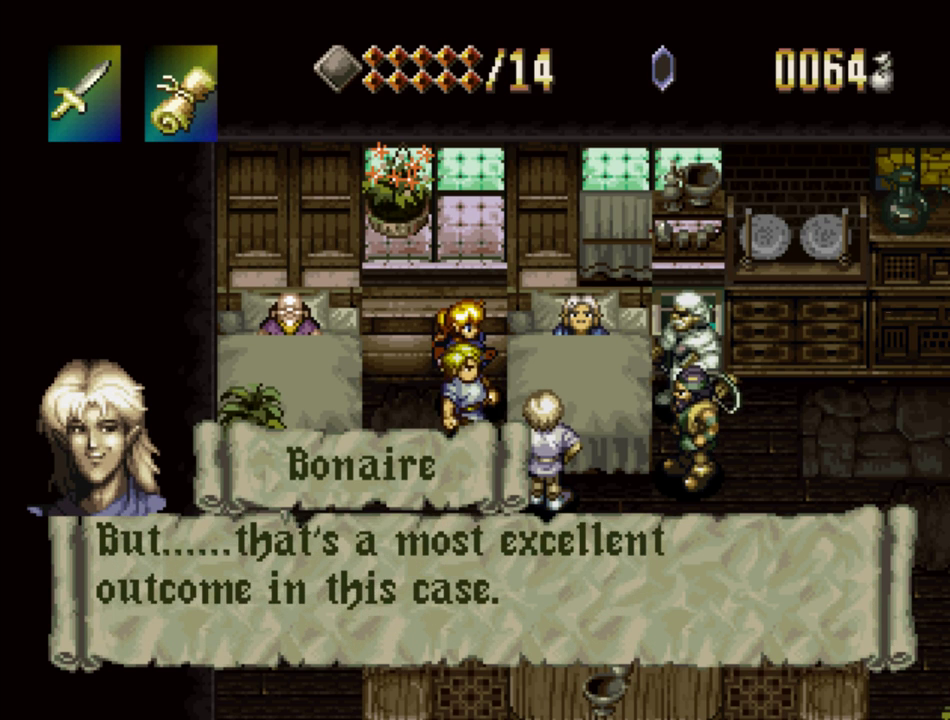
{"buttons": ["SQUARE"], "events": [[67, "SQUARE", "up"], [117, "SQUARE", "down"]]}
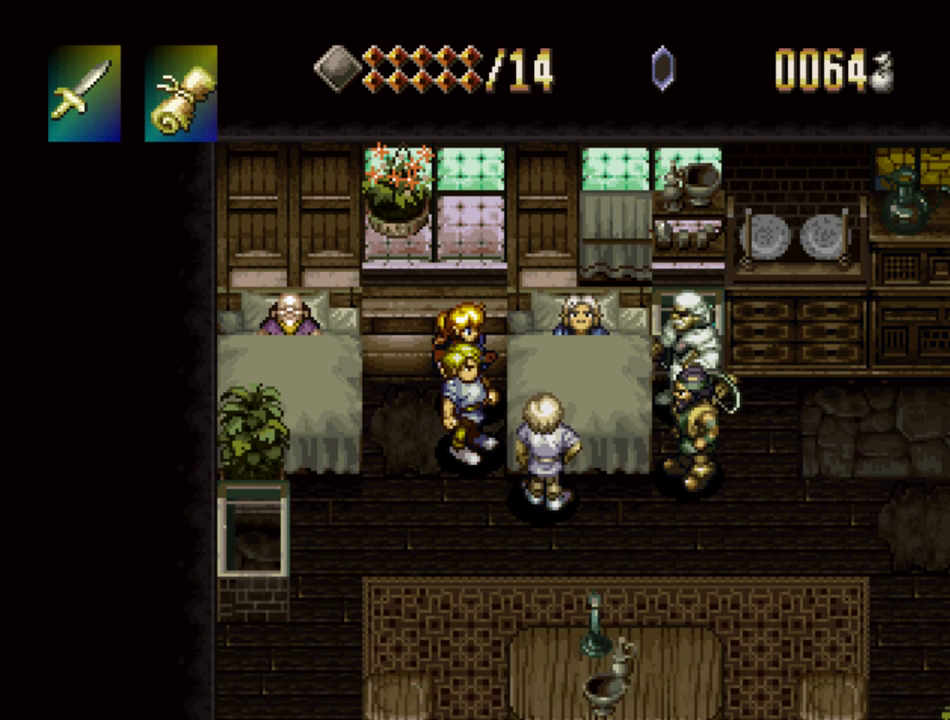
{"buttons": ["SQUARE"], "events": []}
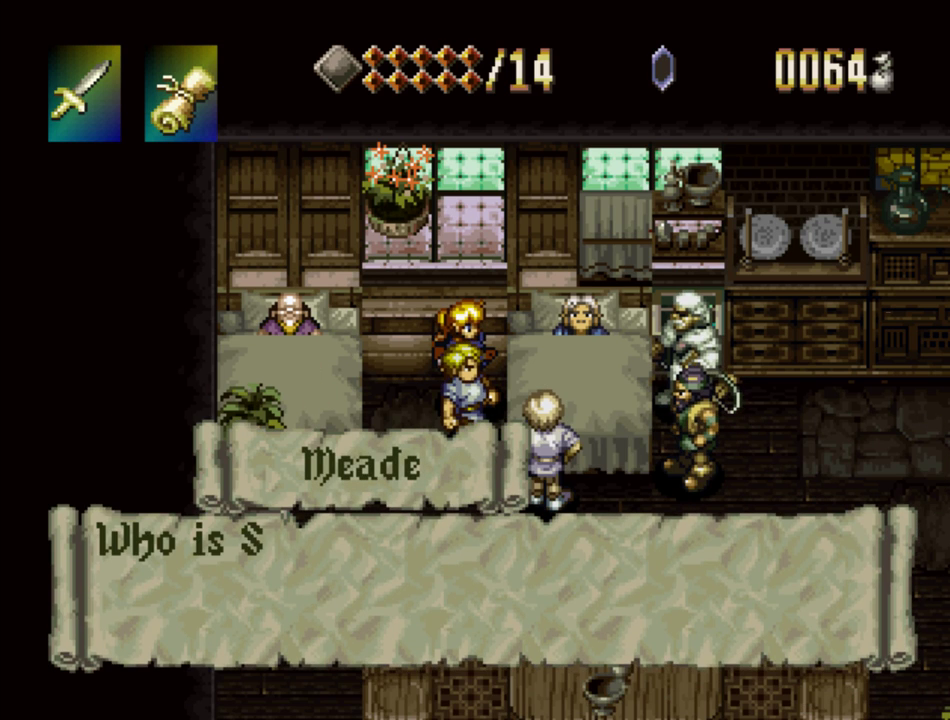
{"buttons": ["SQUARE"], "events": []}
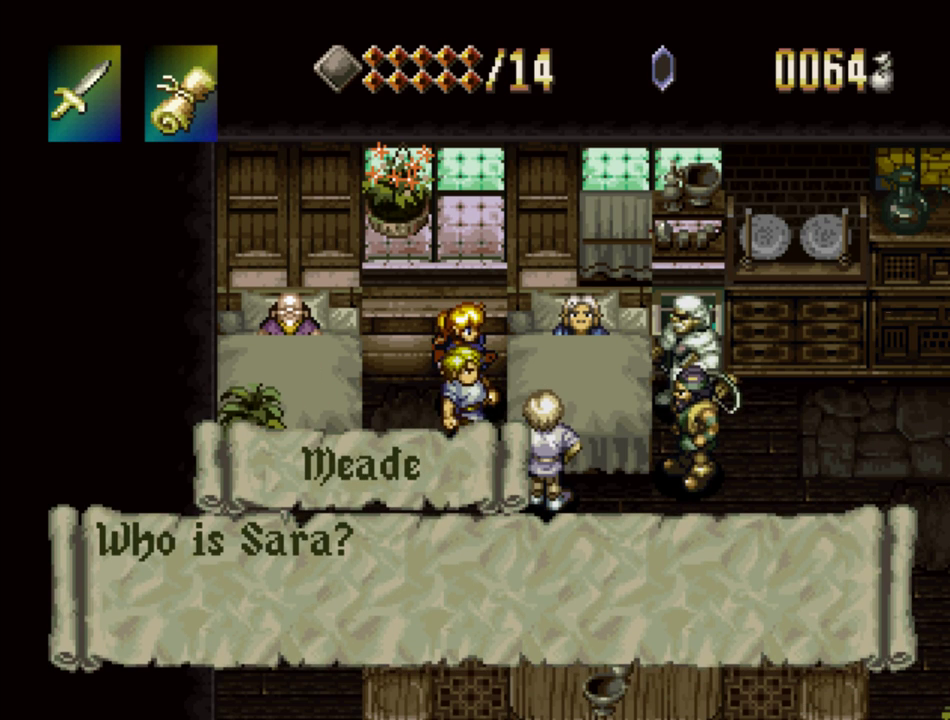
{"buttons": ["SQUARE"], "events": [[167, "SQUARE", "up"], [250, "SQUARE", "down"]]}
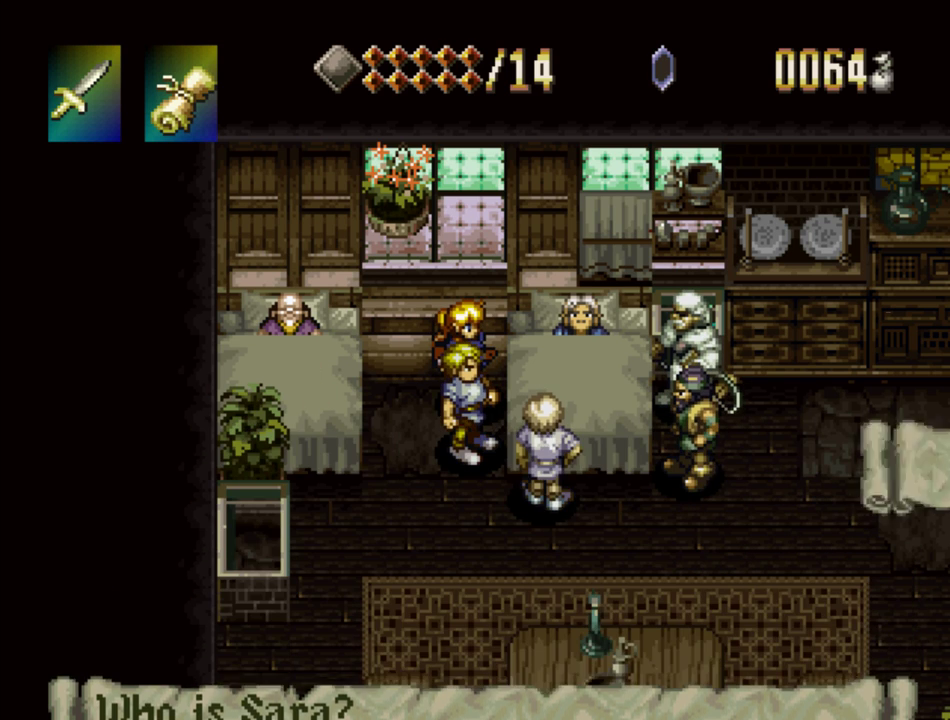
{"buttons": ["SQUARE"], "events": []}
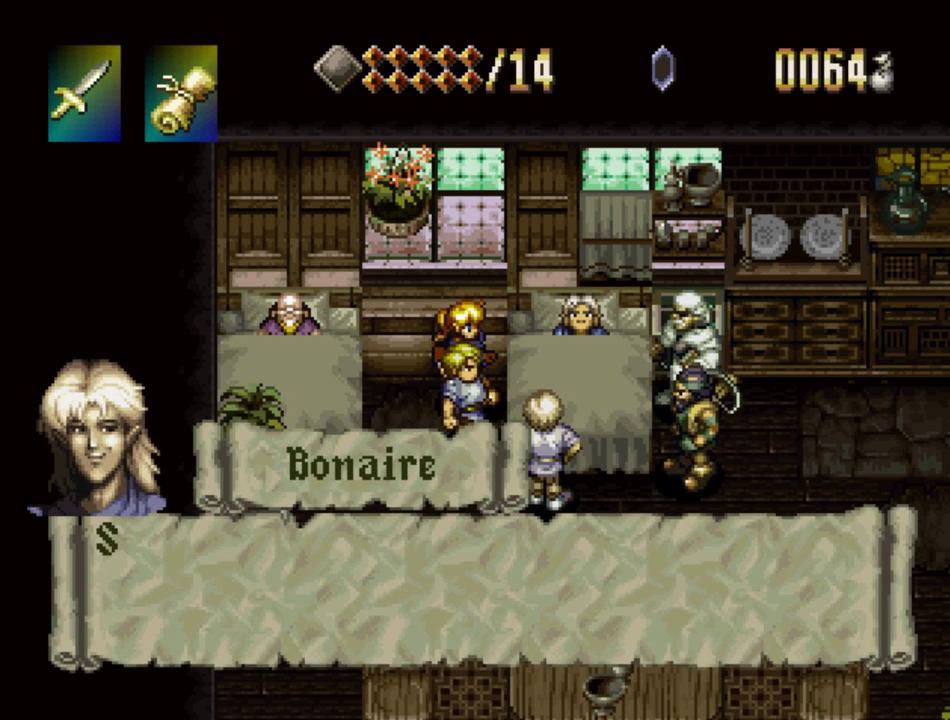
{"buttons": ["SQUARE"], "events": []}
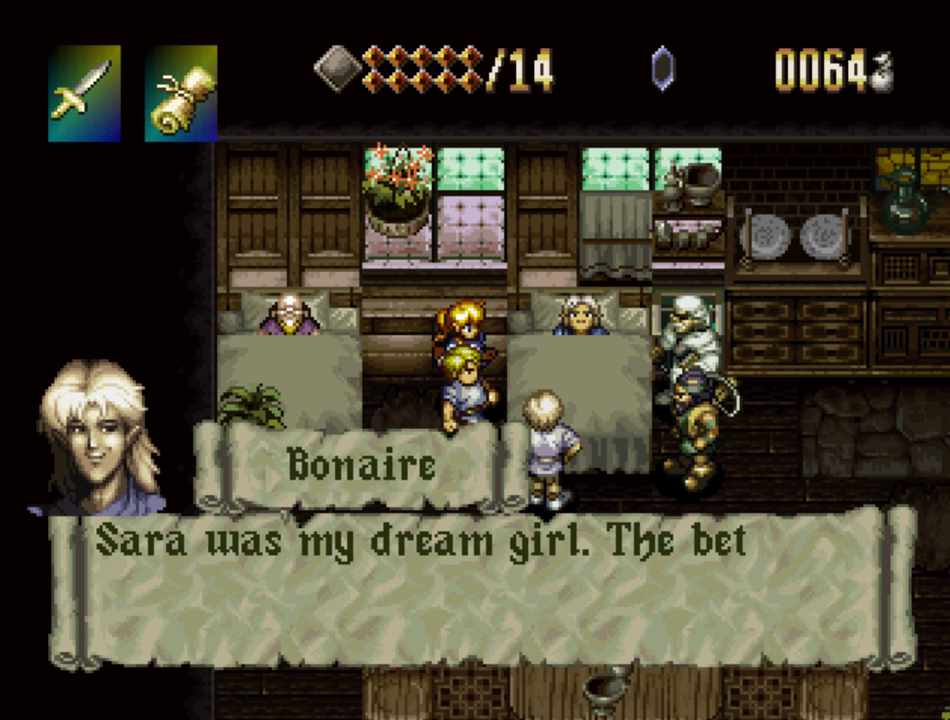
{"buttons": ["SQUARE"], "events": []}
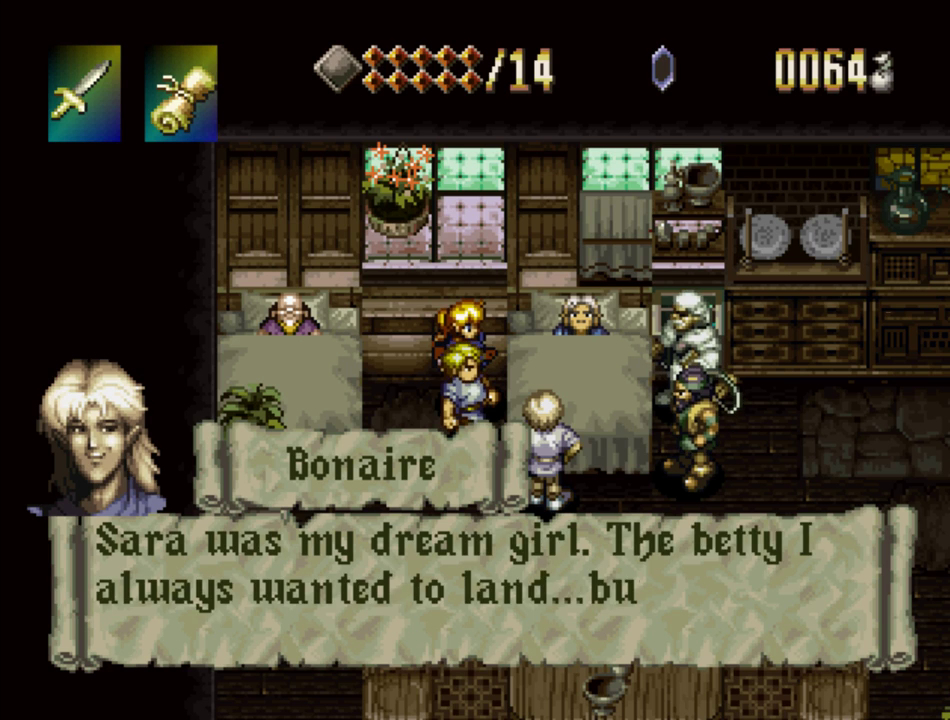
{"buttons": ["SQUARE"], "events": []}
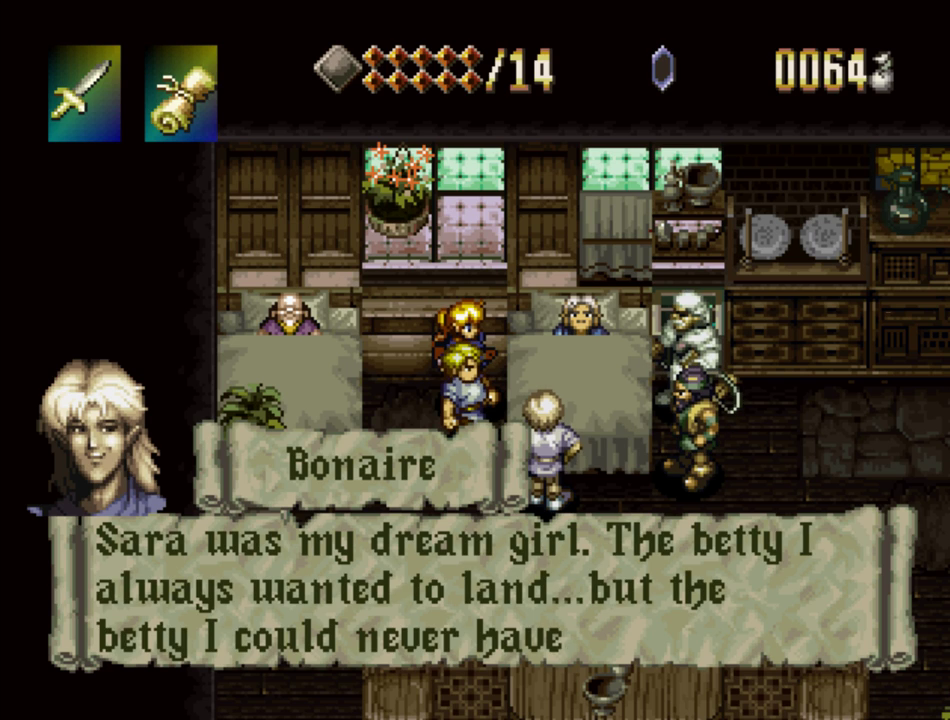
{"buttons": ["SQUARE"], "events": [[333, "SQUARE", "up"], [400, "SQUARE", "down"]]}